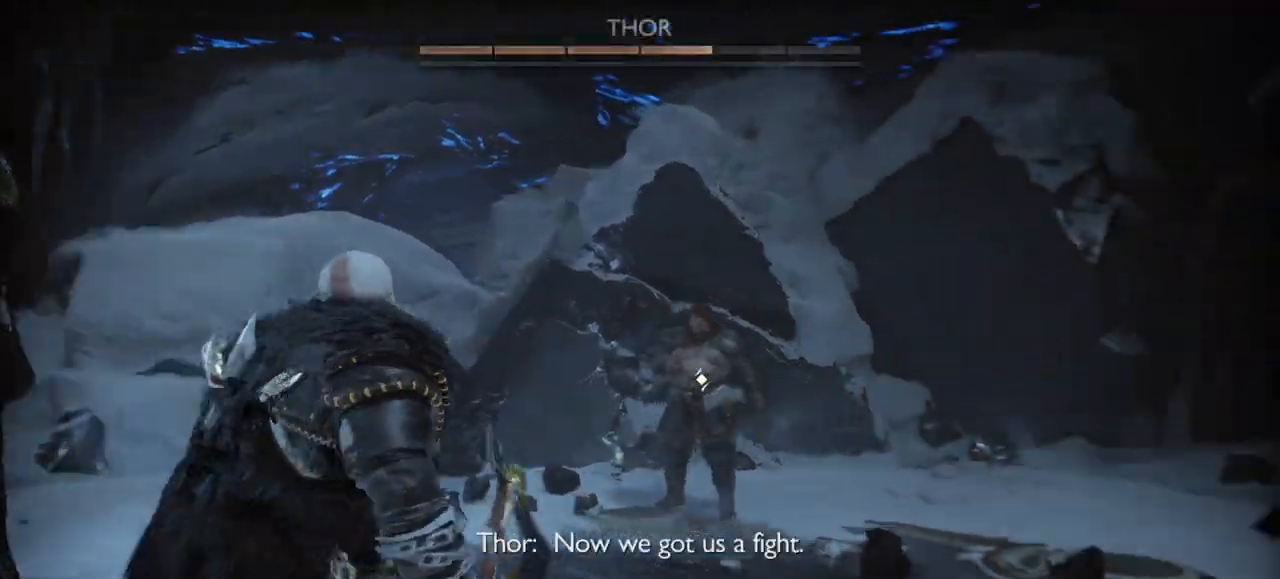
Gameplay with a controller (PlayStation layout); each line is a JSON object with the inputs held at the frame after it. "events" lists button and stick changes between this image and that frame as [ms after this image, input, new state], when the widget could be followed in between. Not read: L3 R3.
{"buttons": [], "left_stick": "down", "right_stick": "center", "events": [[233, "left_stick", "down"]]}
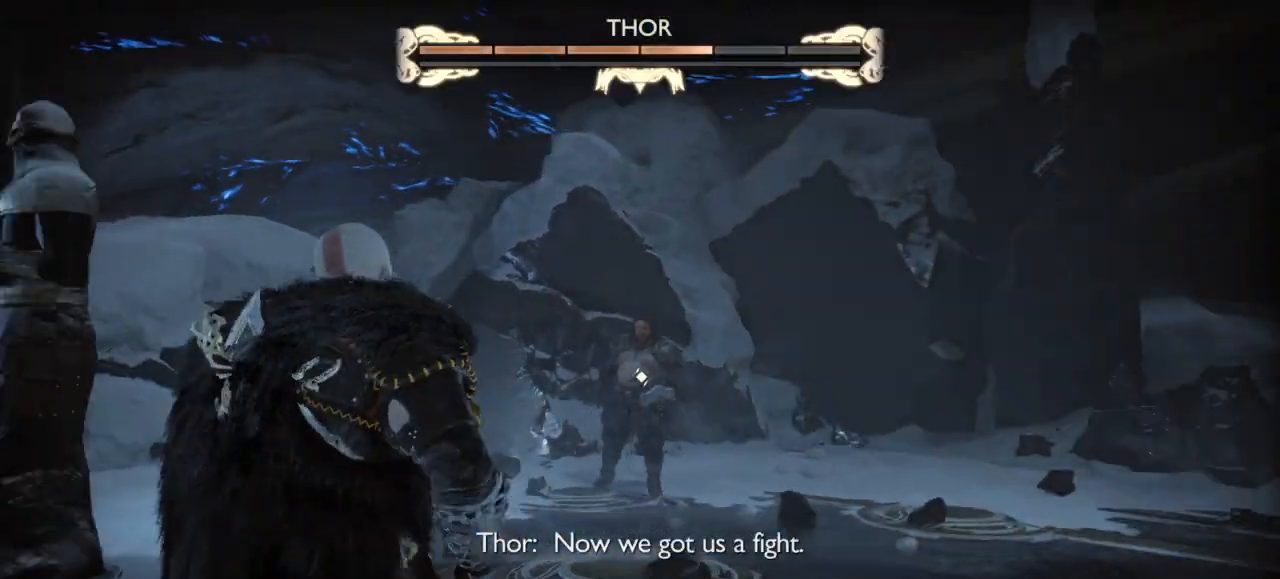
{"buttons": [], "left_stick": "down-right", "right_stick": "center", "events": [[134, "right_stick", "up-left"], [200, "left_stick", "down-right"], [200, "right_stick", "down"], [401, "right_stick", "center"]]}
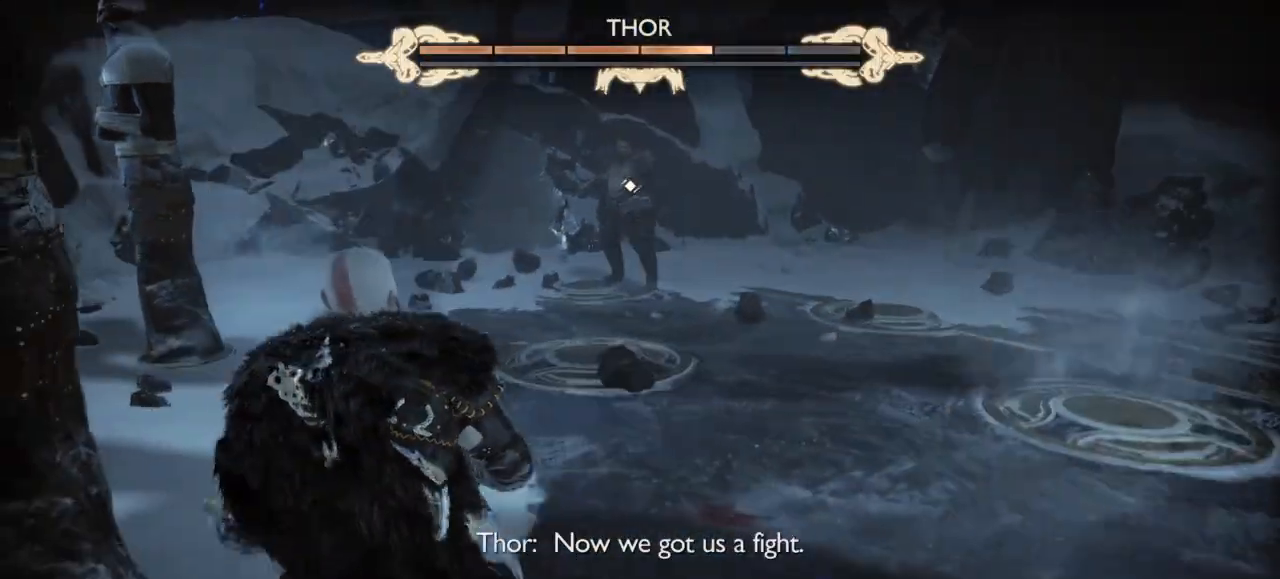
{"buttons": ["L2"], "left_stick": "down-right", "right_stick": "up", "events": [[133, "L2", "down"], [267, "R1", "down"], [400, "right_stick", "up"], [500, "R1", "up"]]}
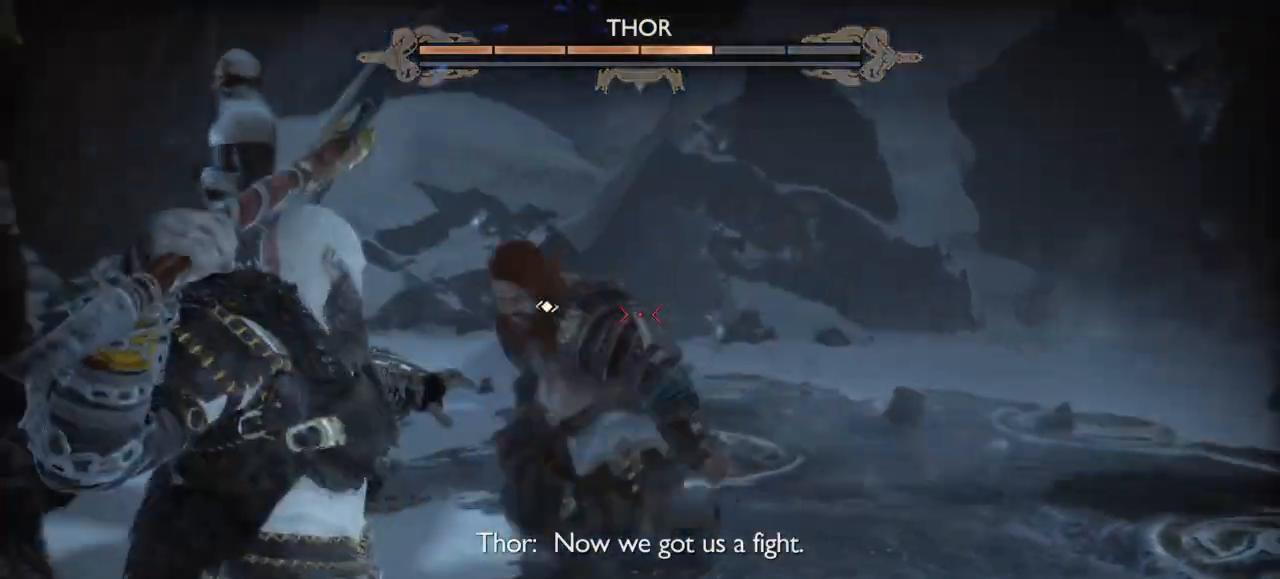
{"buttons": [], "left_stick": "down", "right_stick": "center", "events": [[34, "right_stick", "center"], [67, "L2", "up"], [267, "left_stick", "down"], [434, "TRIANGLE", "down"], [501, "TRIANGLE", "up"]]}
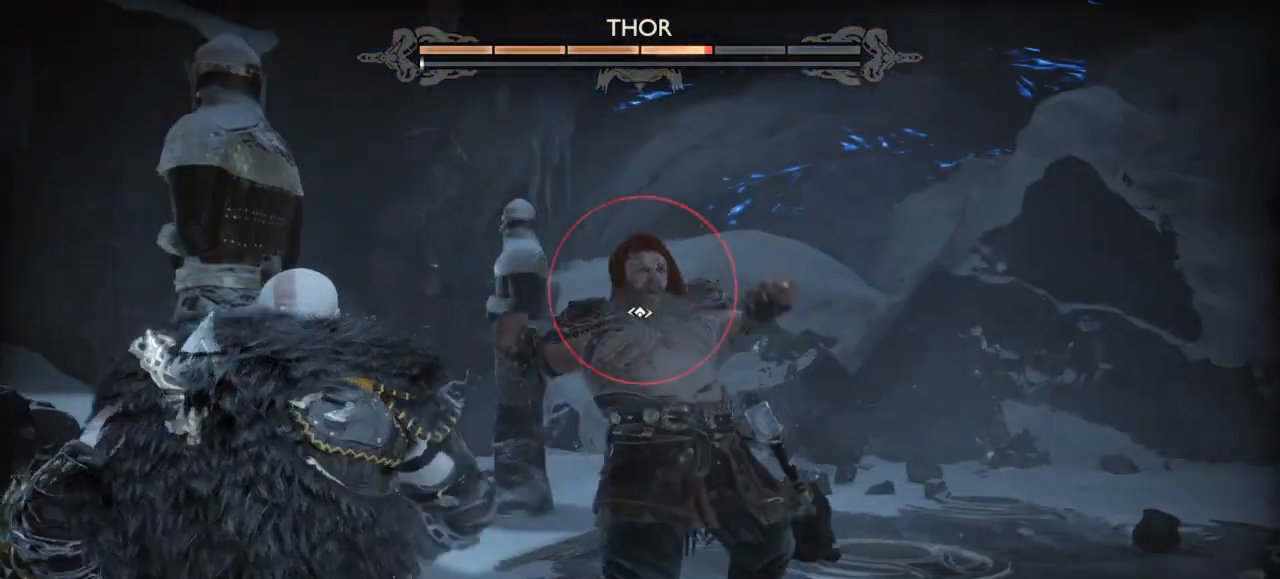
{"buttons": [], "left_stick": "down", "right_stick": "center", "events": [[167, "CROSS", "down"], [300, "CROSS", "up"], [333, "CROSS", "down"], [467, "CROSS", "up"]]}
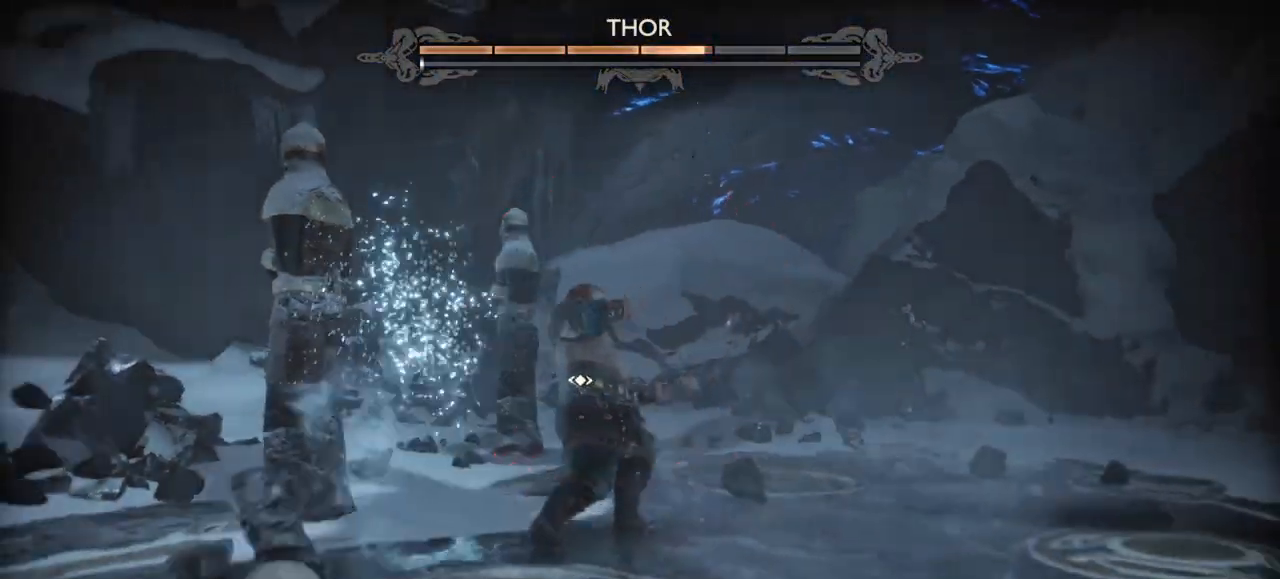
{"buttons": [], "left_stick": "left", "right_stick": "center", "events": [[100, "right_stick", "down"], [234, "left_stick", "down-left"], [301, "right_stick", "center"], [434, "CROSS", "down"], [467, "left_stick", "left"], [501, "CROSS", "up"]]}
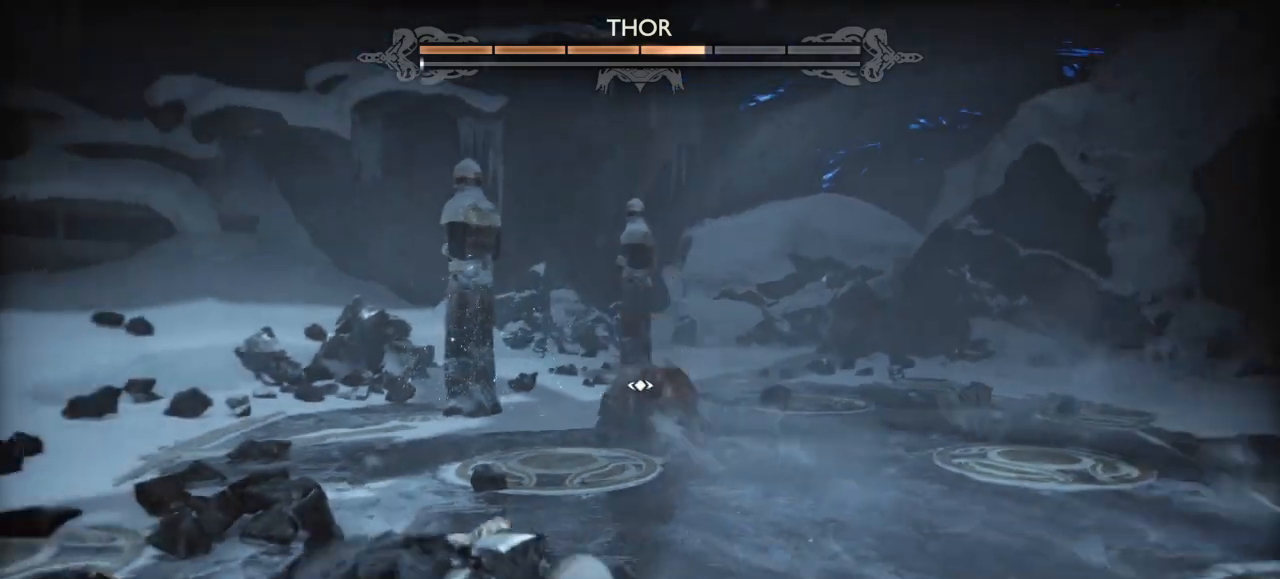
{"buttons": [], "left_stick": "center", "right_stick": "center", "events": [[100, "CROSS", "down"], [167, "CROSS", "up"], [233, "CROSS", "down"], [333, "CROSS", "up"], [333, "left_stick", "center"]]}
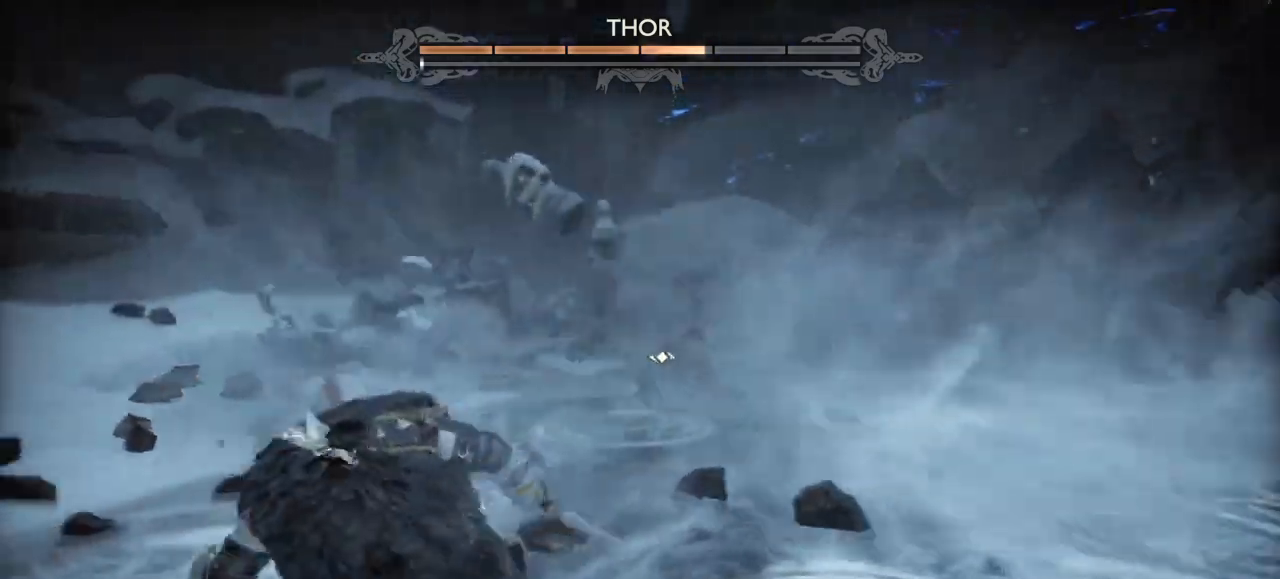
{"buttons": [], "left_stick": "left", "right_stick": "center", "events": [[467, "left_stick", "left"]]}
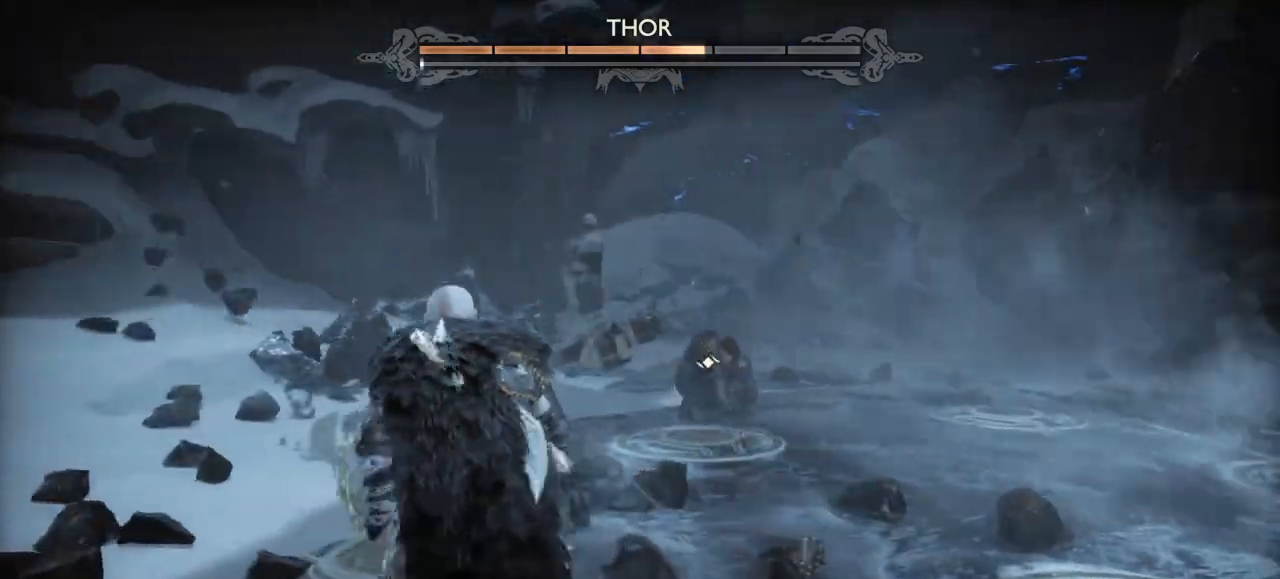
{"buttons": ["L2", "R2"], "left_stick": "up", "right_stick": "center", "events": [[66, "left_stick", "up-left"], [66, "right_stick", "down-right"], [167, "left_stick", "up"], [267, "right_stick", "center"], [333, "L2", "down"], [500, "R2", "down"]]}
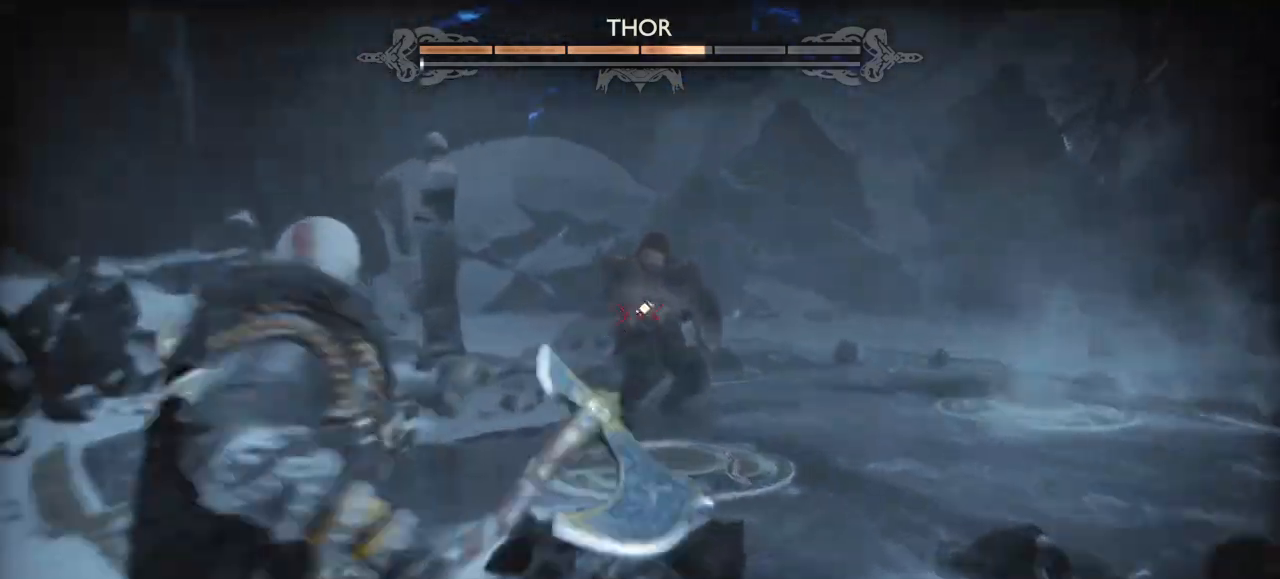
{"buttons": [], "left_stick": "up", "right_stick": "center", "events": [[67, "right_stick", "right"], [100, "left_stick", "up-right"], [200, "right_stick", "center"], [267, "left_stick", "up"], [301, "L2", "up"], [301, "R2", "up"]]}
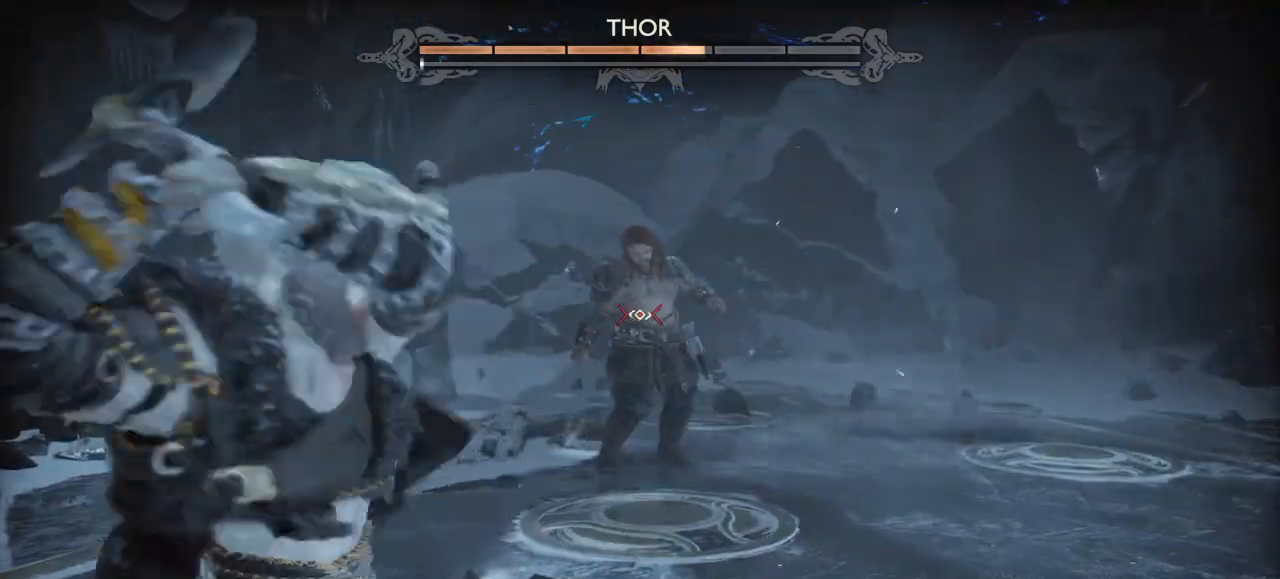
{"buttons": [], "left_stick": "up", "right_stick": "center", "events": [[333, "TRIANGLE", "down"], [467, "TRIANGLE", "up"]]}
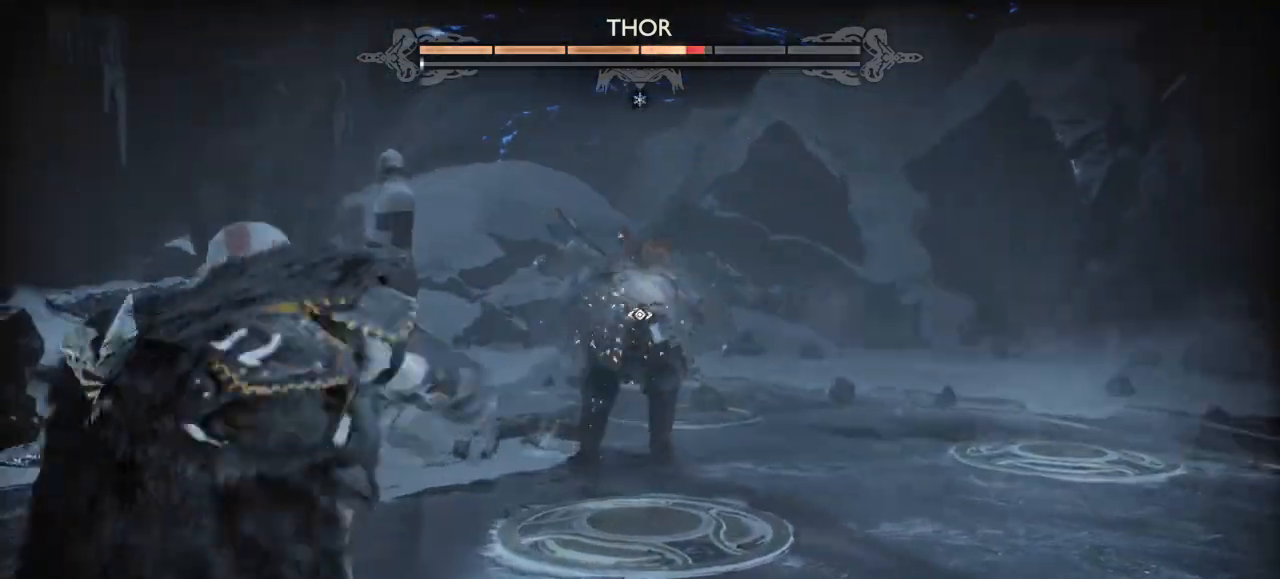
{"buttons": [], "left_stick": "center", "right_stick": "center", "events": [[434, "left_stick", "center"]]}